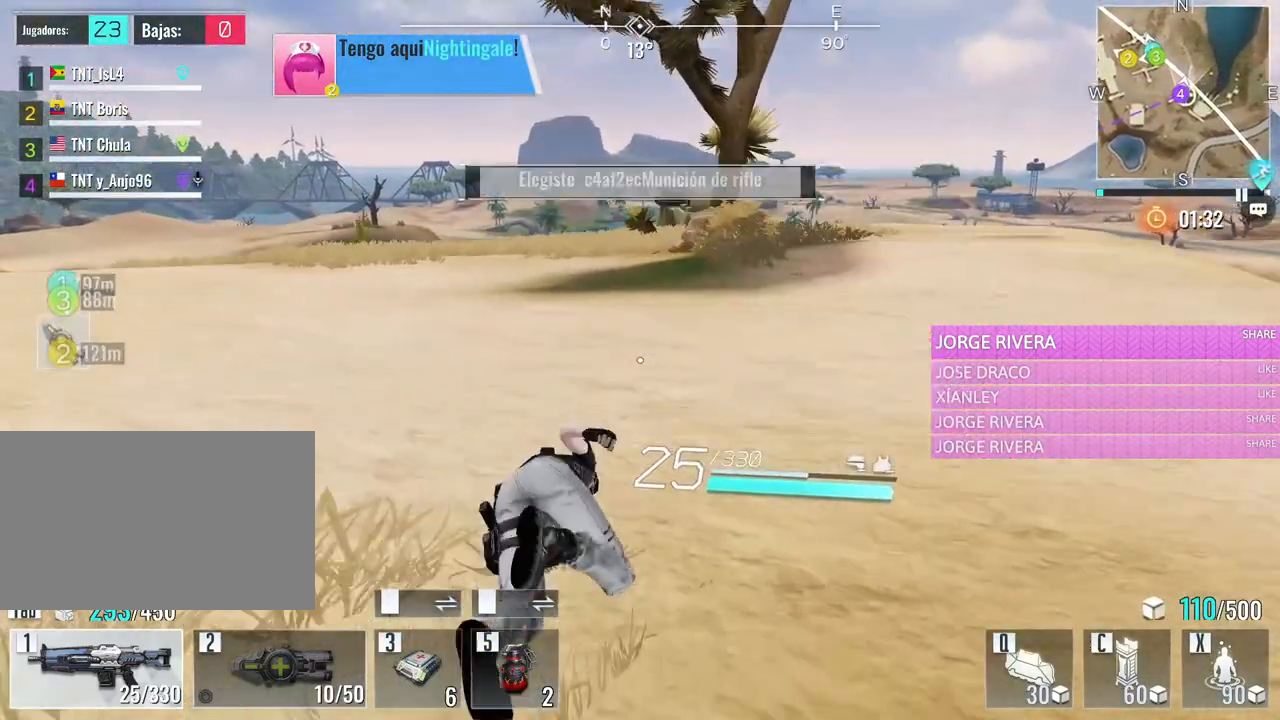
Gameplay with keyboard and mouse; each line is a JSON object with the keys and mouse buttons held at the frame after it. "events" lists presses ("down") and releases ("up") of "1", "2", "3", "4", "5", "a", "alt", "c", "caps_lock", "ctrl", "d", "e", "f", "g", "q", "r", "s", "shift", "space", "t", "tab", "v", "w", "x", "z", "mouse_left", "mouse_wheel" and "mouse_right" between this image and that frame as [ms after this image, input, new state], when the widget could be followed in between. "mouse_left", "mouse_wheel", "mouse_right" = the "left", "wheel", "right" buttons of the "mouse" list. No other keys are recorded. "wheel" means that the mouse wheel is clicked or scrolled. Not read: mouse_move.
{"keys": ["d", "w"], "mouse": [], "events": [[83, "d", "down"]]}
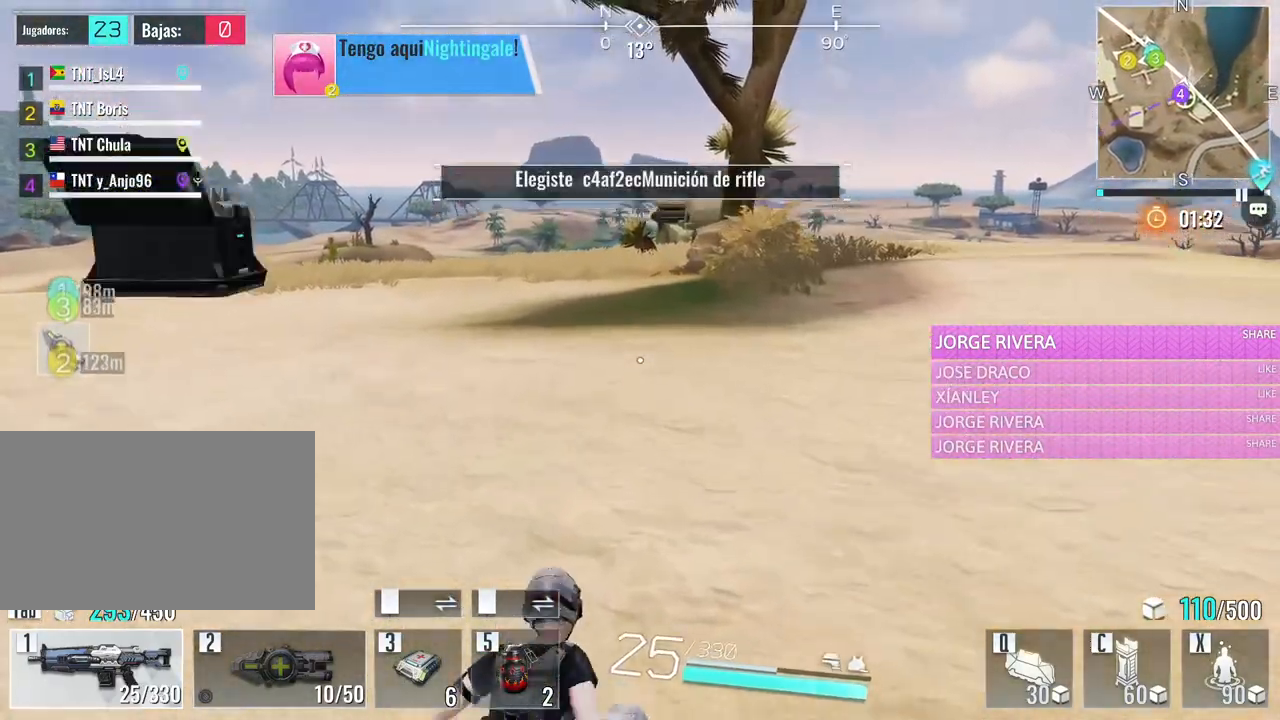
{"keys": ["d", "w"], "mouse": [], "events": [[283, "space", "down"], [433, "space", "up"]]}
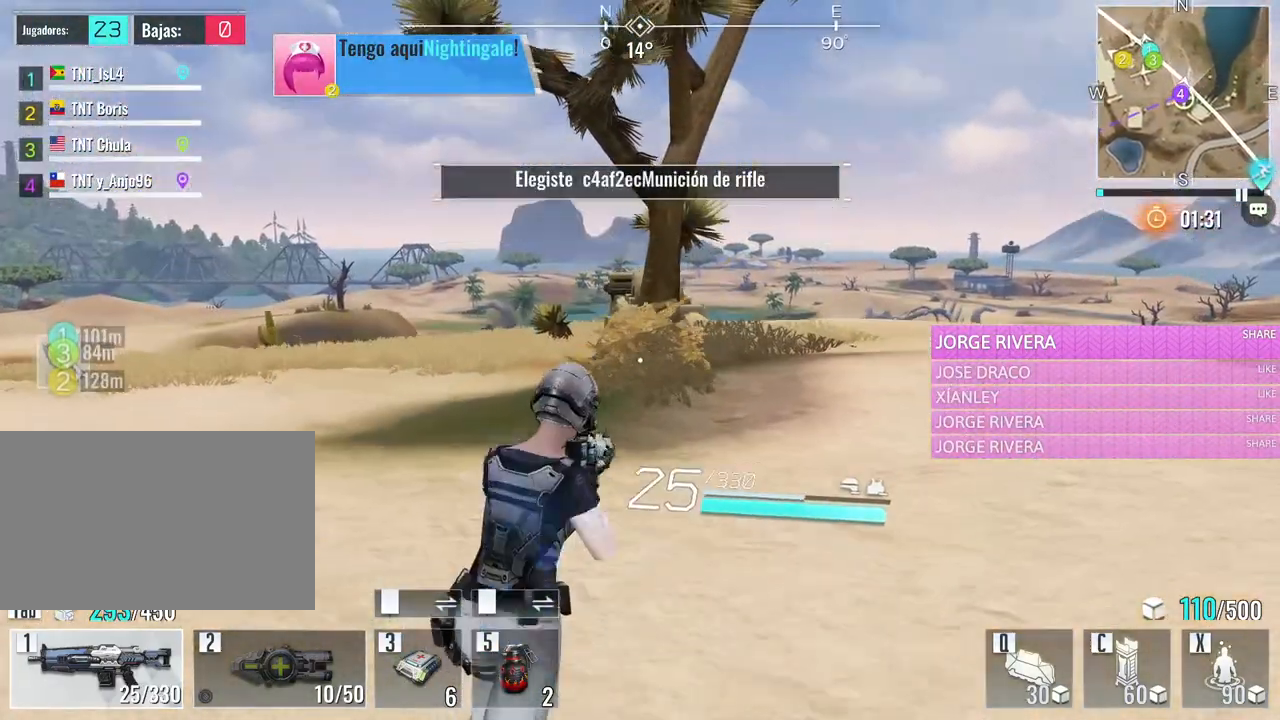
{"keys": ["w"], "mouse": [], "events": [[17, "d", "up"], [117, "e", "down"], [250, "e", "up"], [300, "e", "down"], [483, "e", "up"]]}
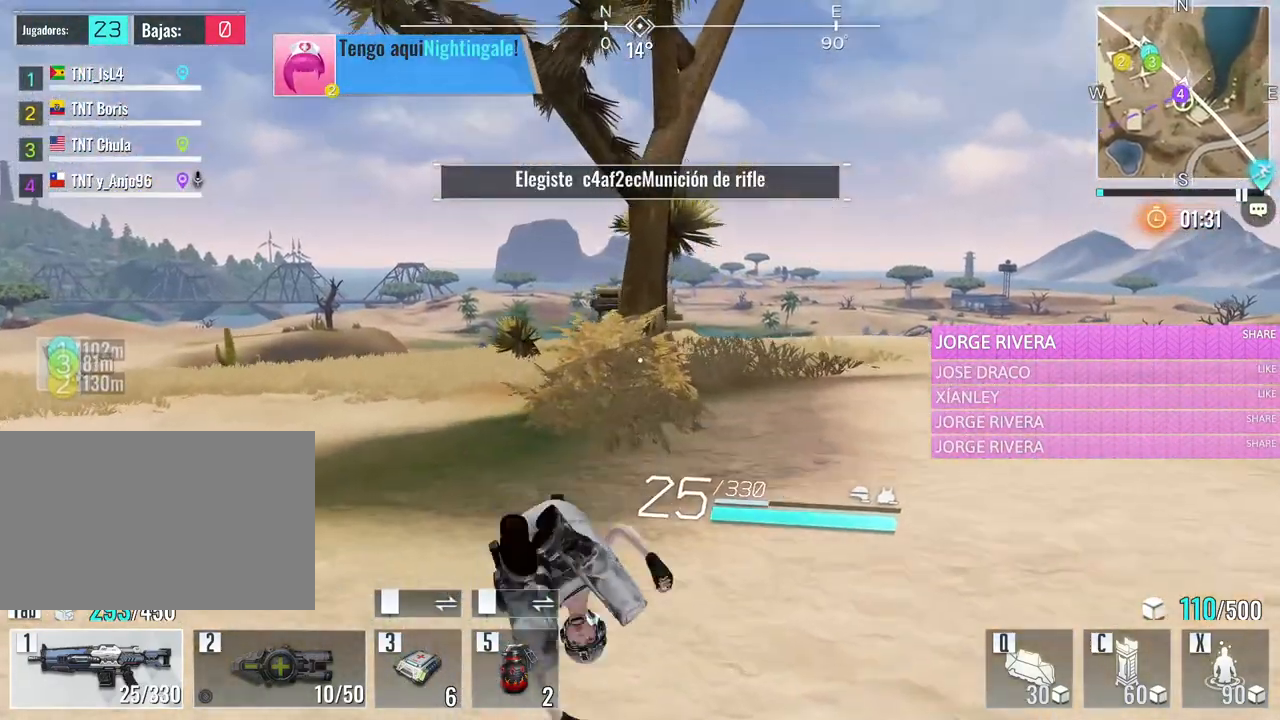
{"keys": ["d", "w"], "mouse": [], "events": [[183, "d", "down"]]}
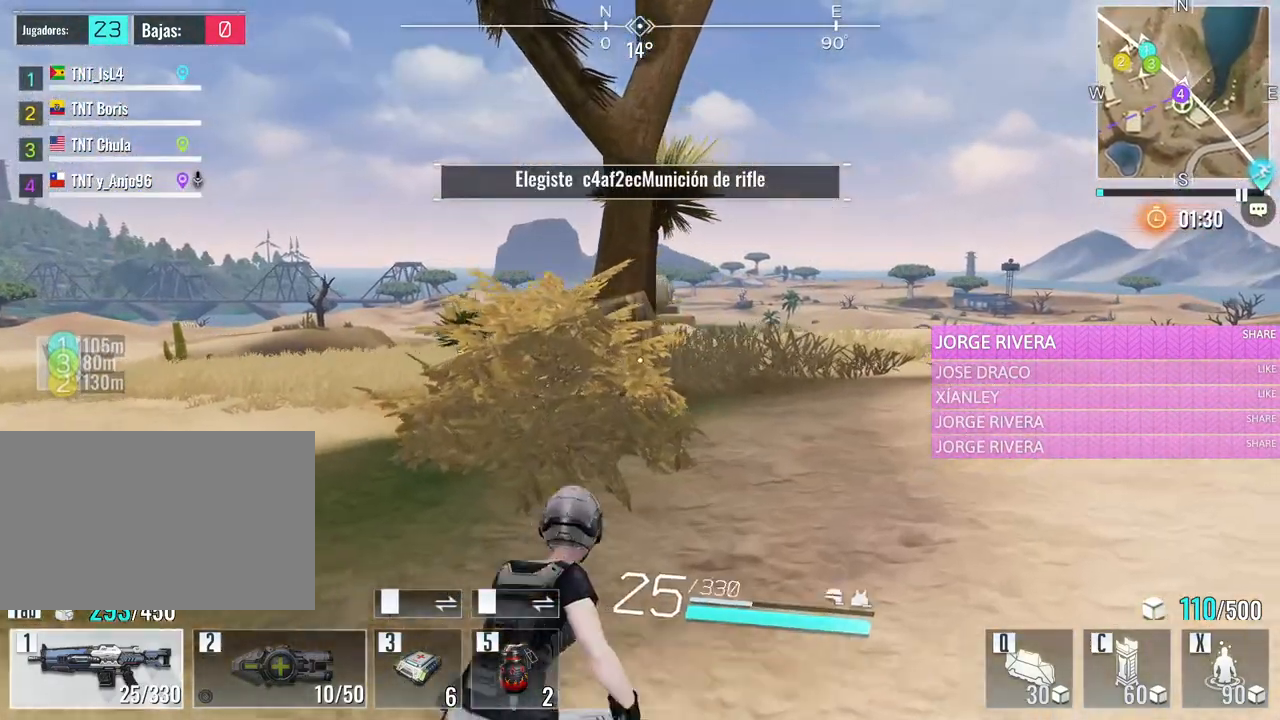
{"keys": ["w"], "mouse": [], "events": [[483, "d", "up"]]}
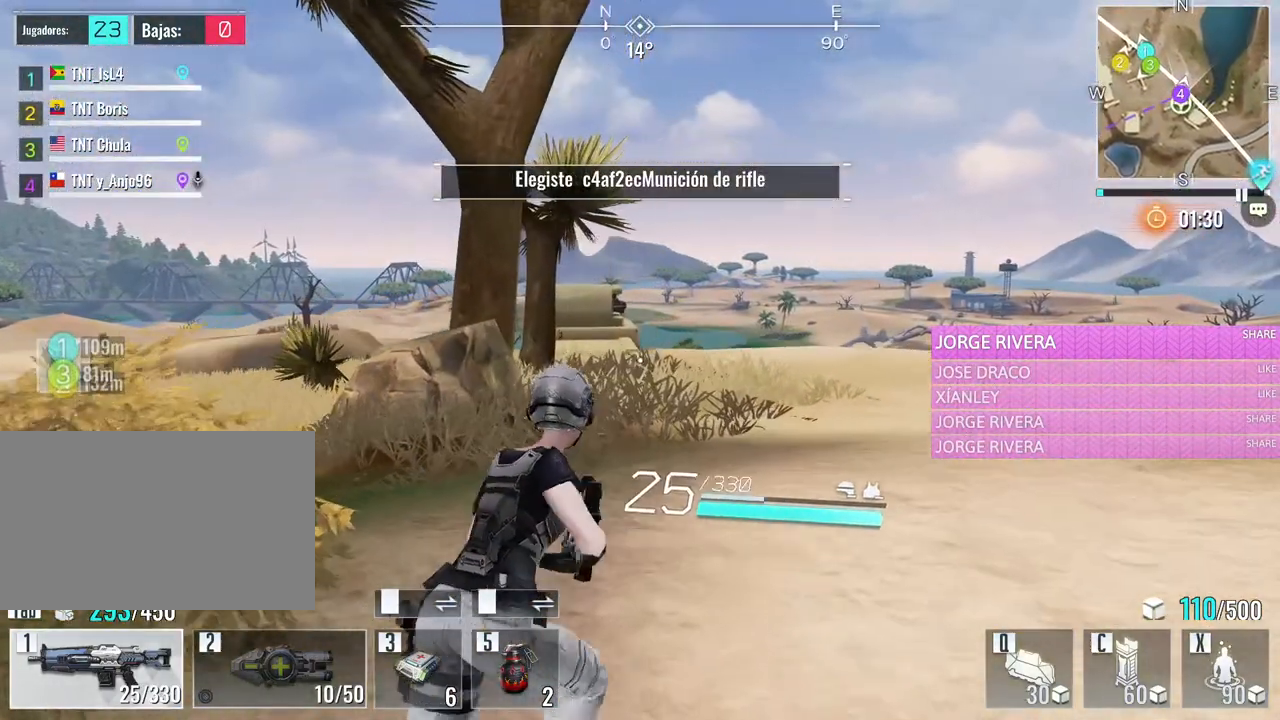
{"keys": ["w"], "mouse": [], "events": [[117, "e", "down"], [300, "e", "up"]]}
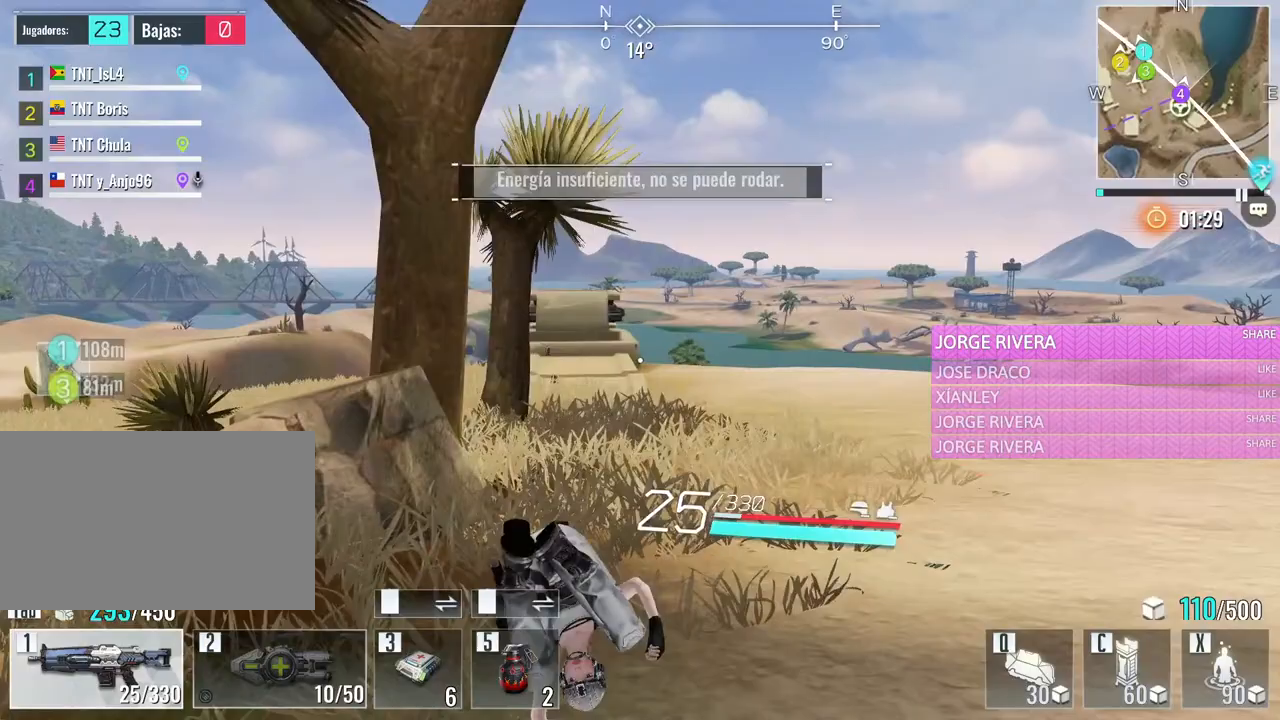
{"keys": ["d", "w"], "mouse": [], "events": [[83, "d", "down"]]}
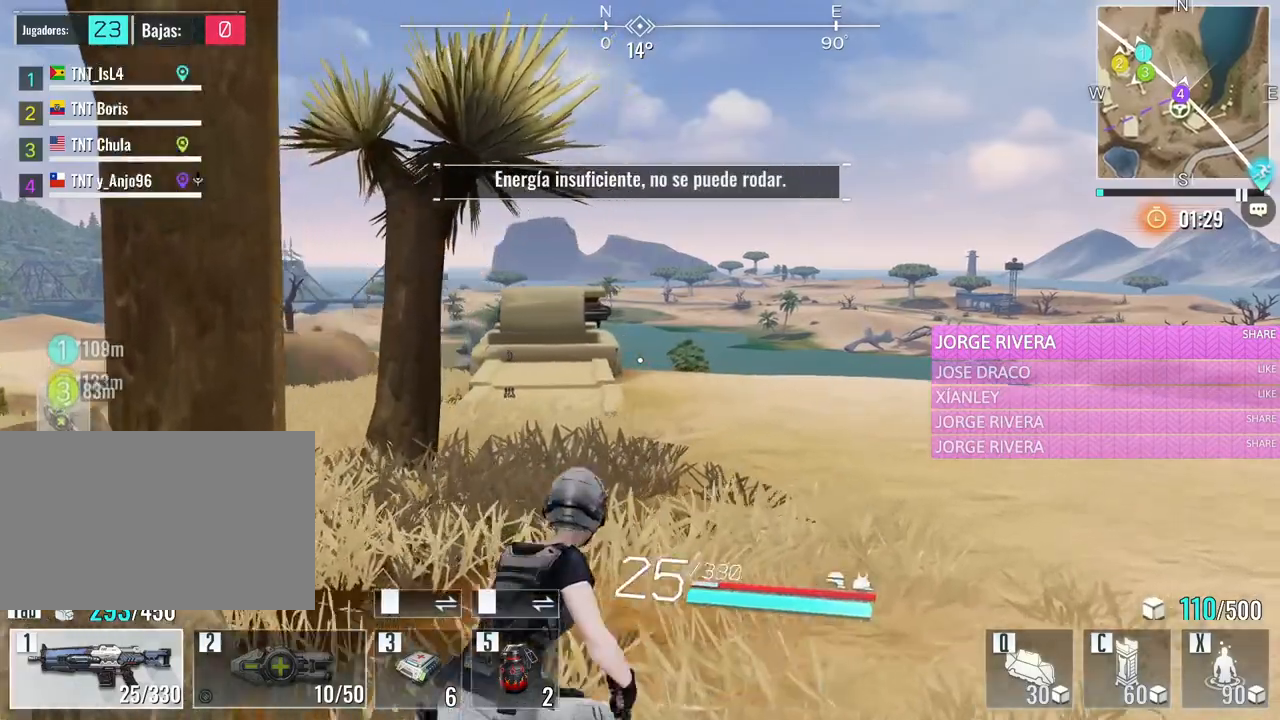
{"keys": ["w"], "mouse": [], "events": [[50, "d", "up"]]}
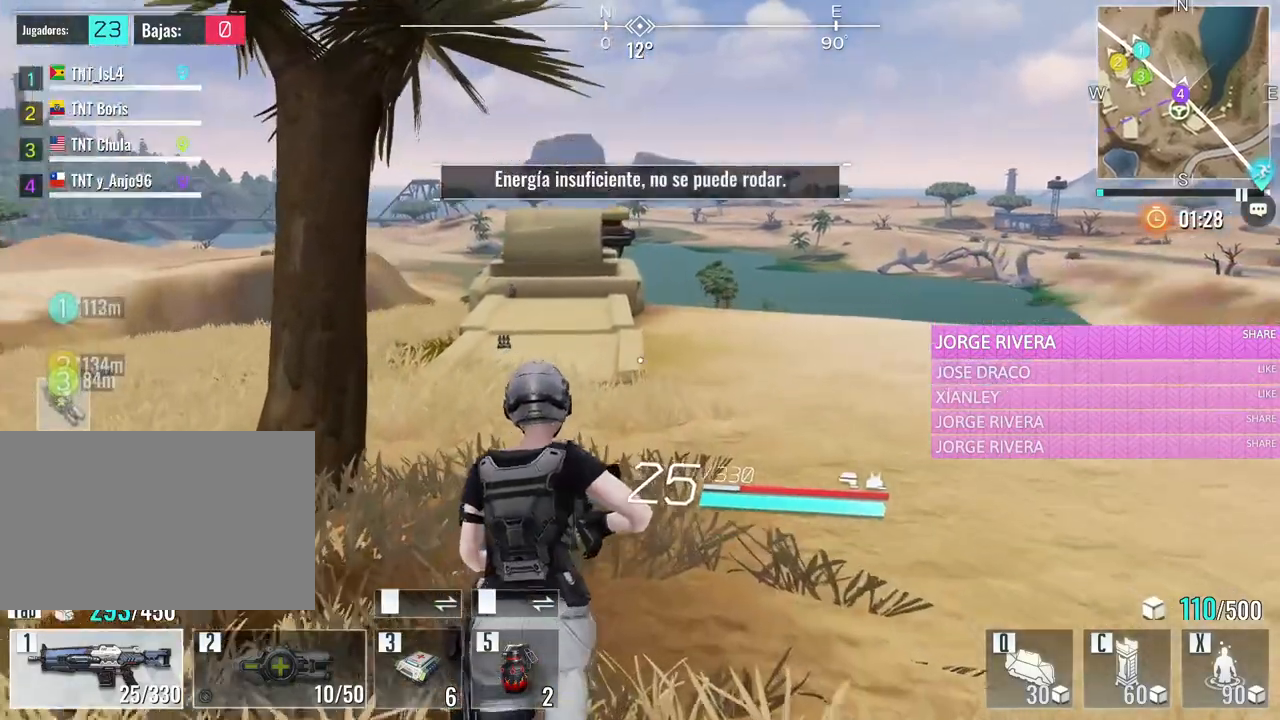
{"keys": ["w"], "mouse": [], "events": [[17, "e", "down"], [217, "e", "up"]]}
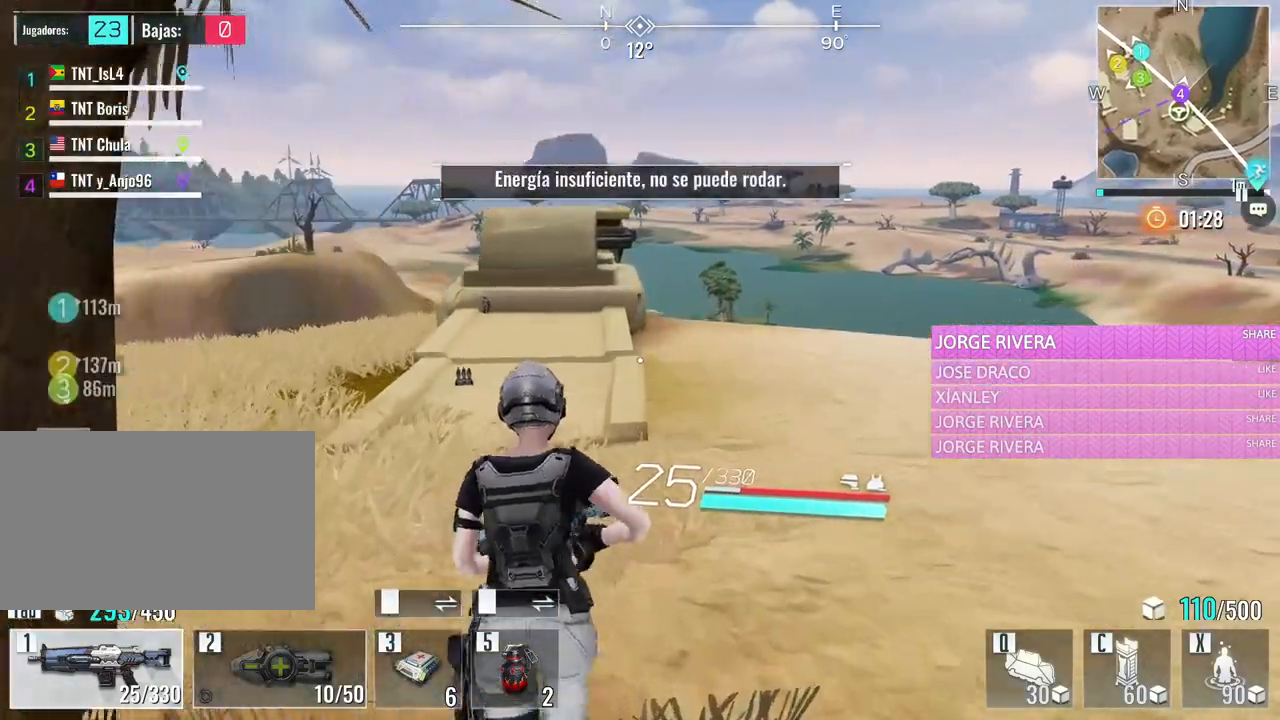
{"keys": ["w"], "mouse": [], "events": []}
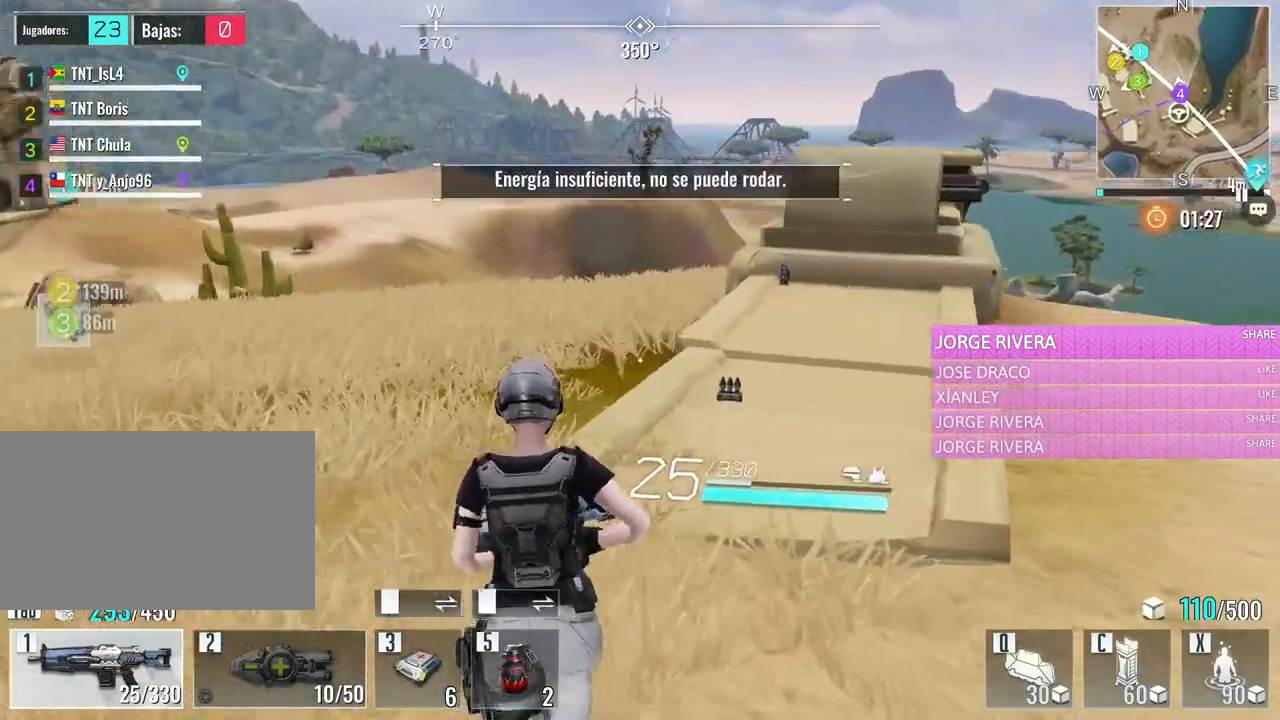
{"keys": ["w"], "mouse": [], "events": []}
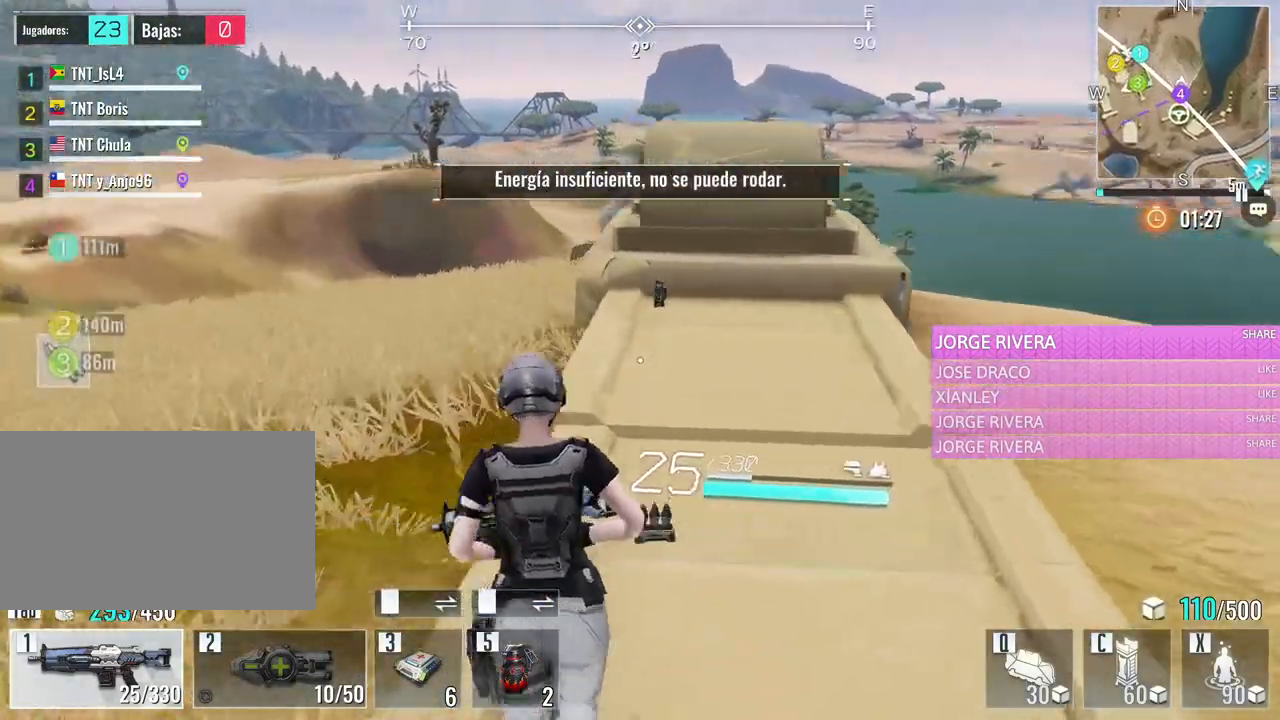
{"keys": ["w"], "mouse": [], "events": []}
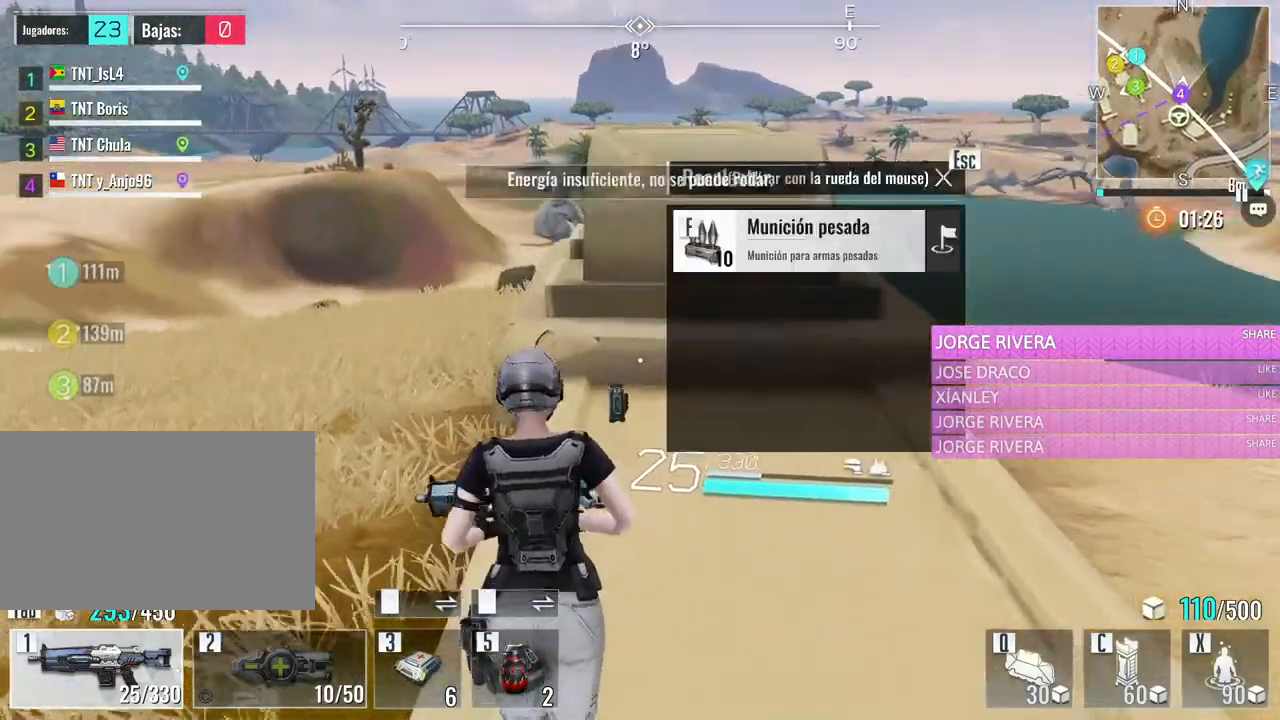
{"keys": ["w"], "mouse": [], "events": [[233, "a", "down"], [467, "a", "up"]]}
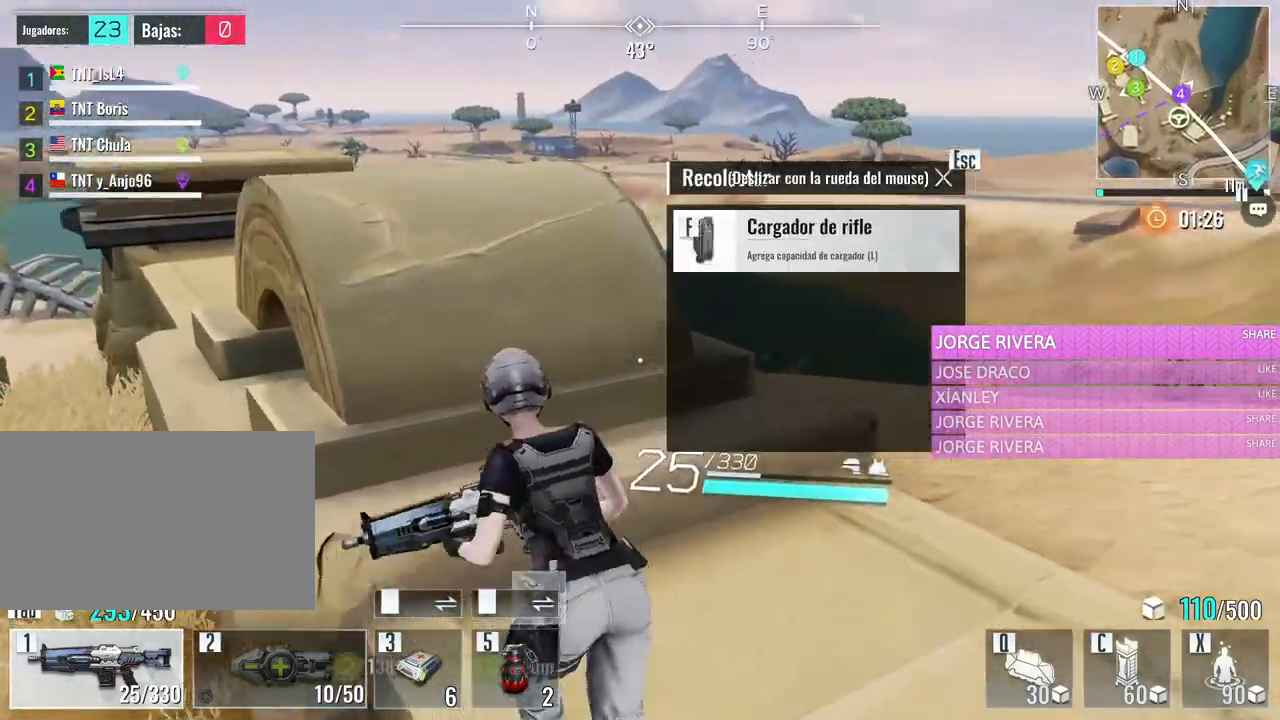
{"keys": ["w"], "mouse": [], "events": [[50, "d", "down"], [383, "d", "up"]]}
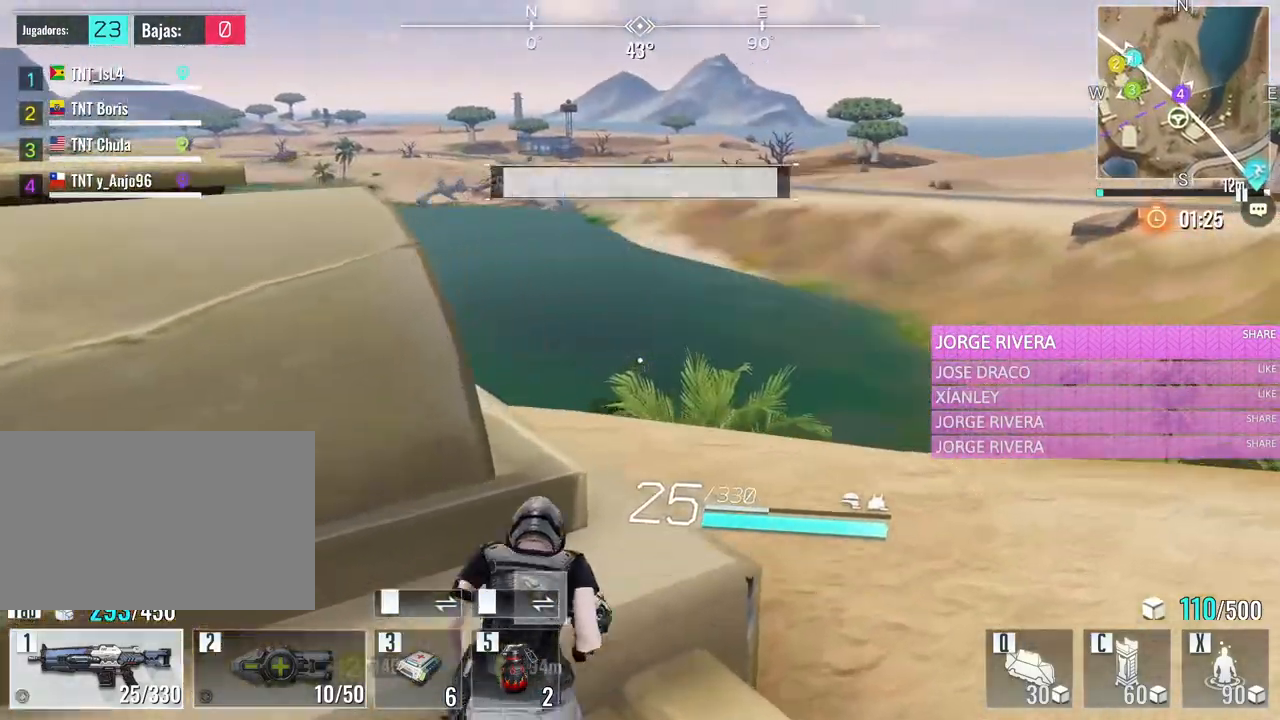
{"keys": ["w"], "mouse": [], "events": [[117, "r", "down"], [300, "r", "up"], [350, "r", "down"], [483, "r", "up"]]}
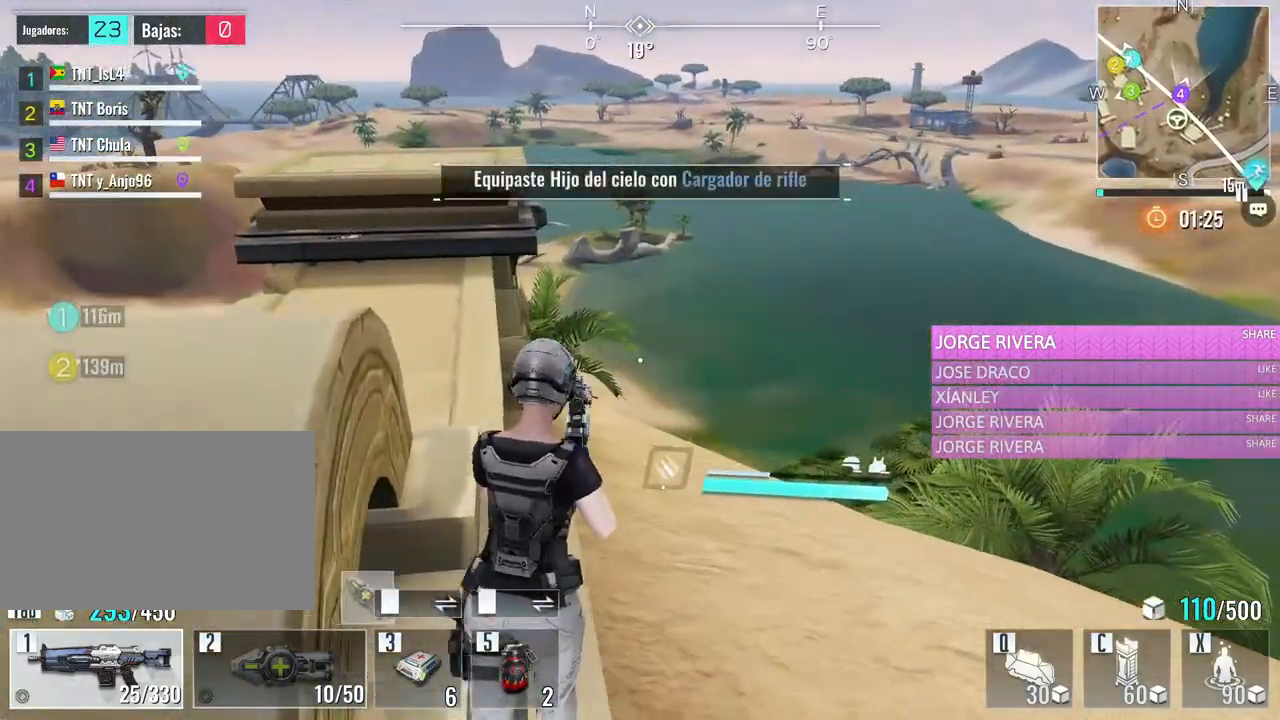
{"keys": ["w"], "mouse": [], "events": [[33, "r", "down"], [183, "r", "up"], [317, "shift", "down"], [467, "shift", "up"]]}
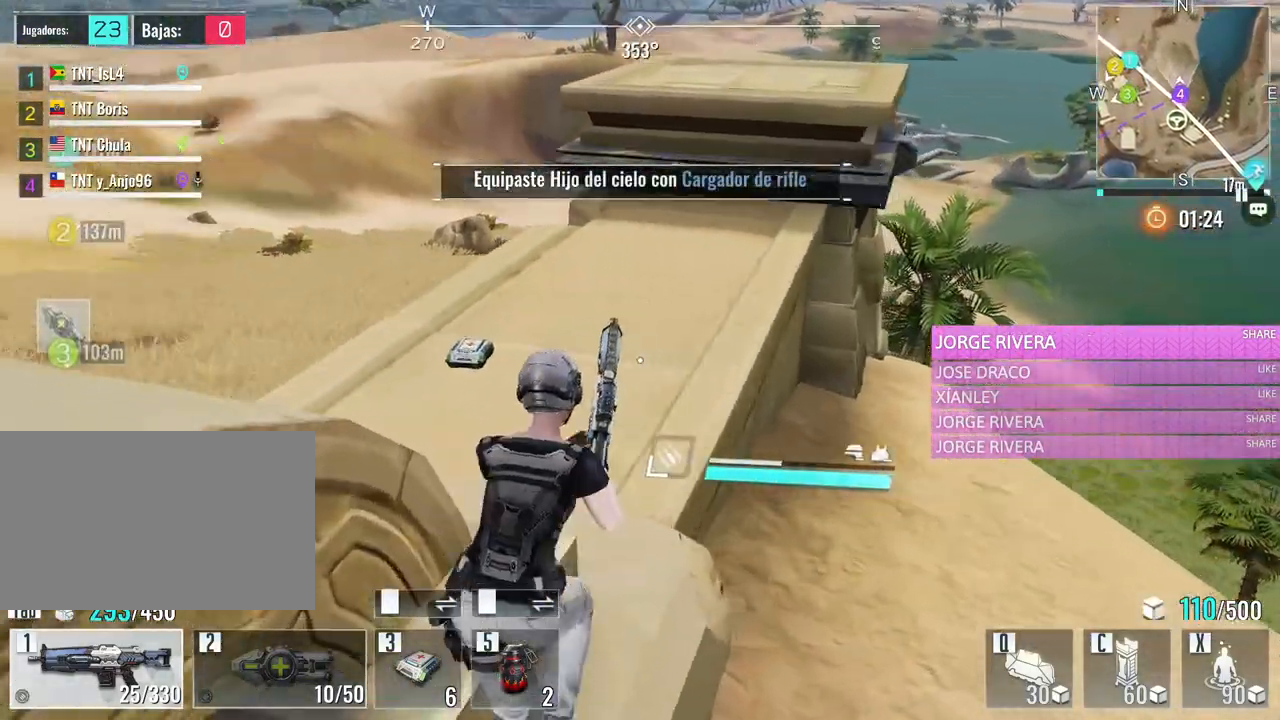
{"keys": ["shift", "w"], "mouse": []}
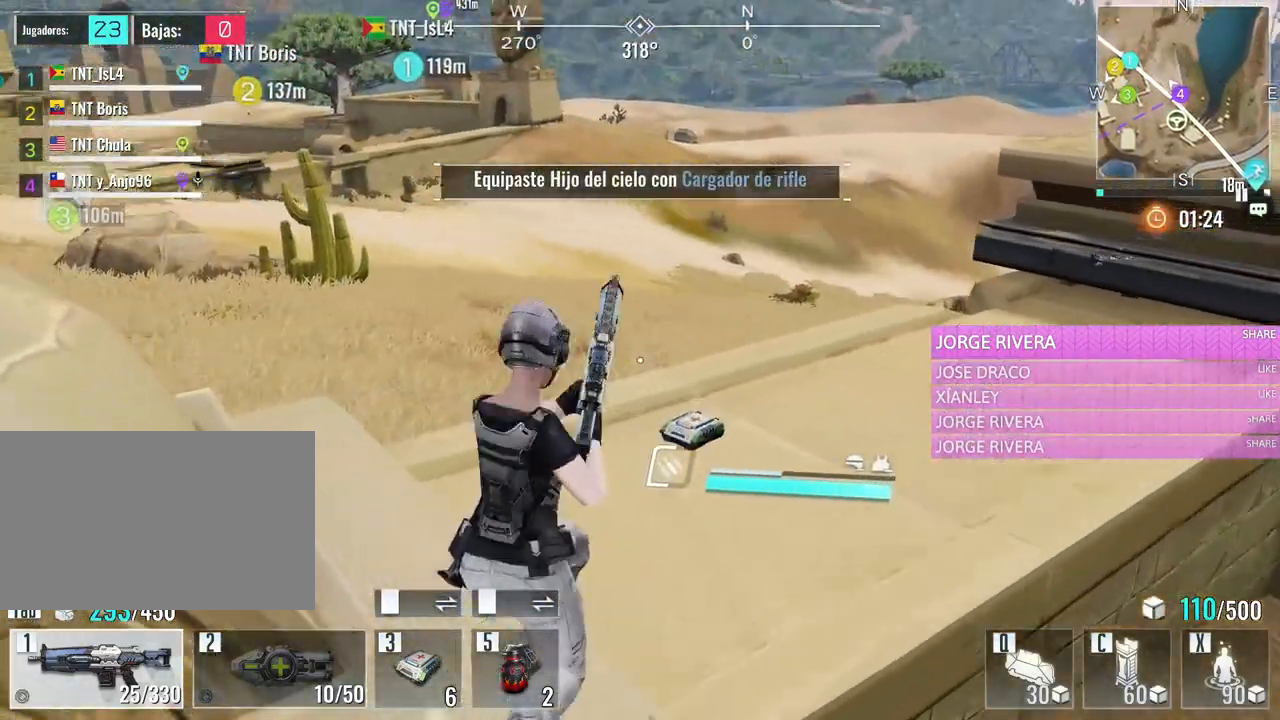
{"keys": ["w"], "mouse": [], "events": [[17, "shift", "up"], [217, "d", "down"], [350, "d", "up"]]}
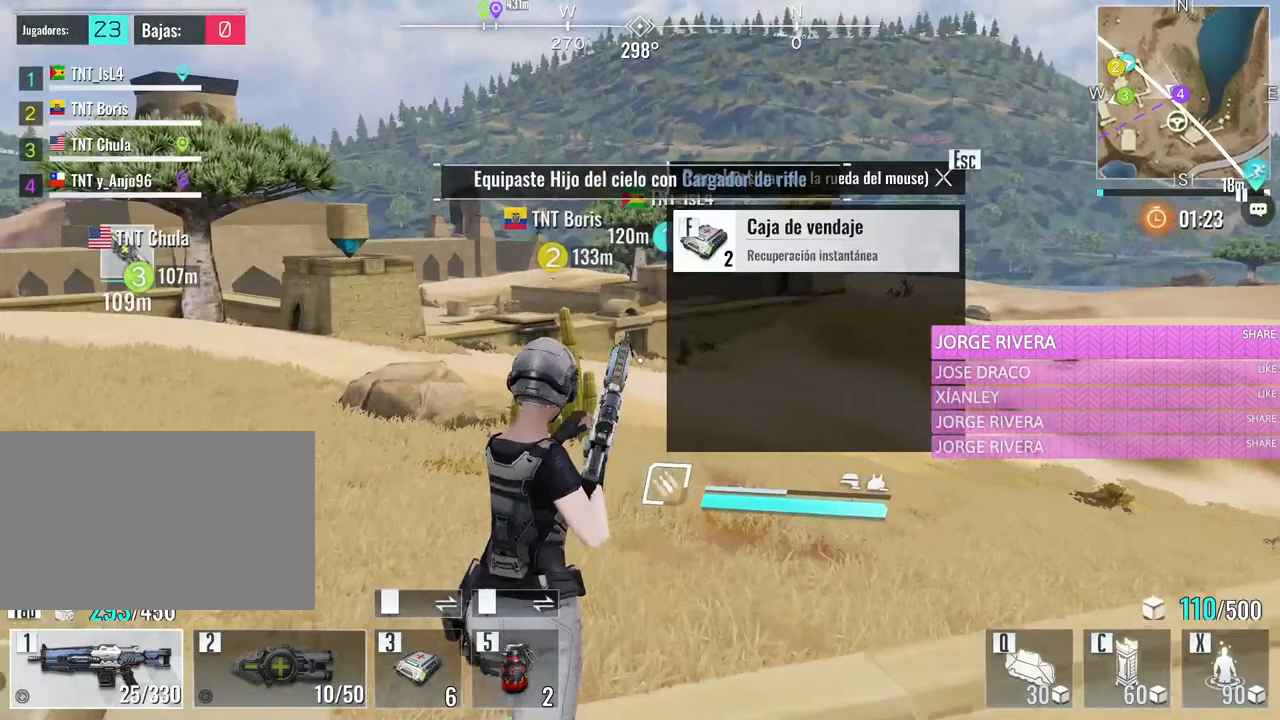
{"keys": ["f", "w"], "mouse": [], "events": [[417, "f", "down"]]}
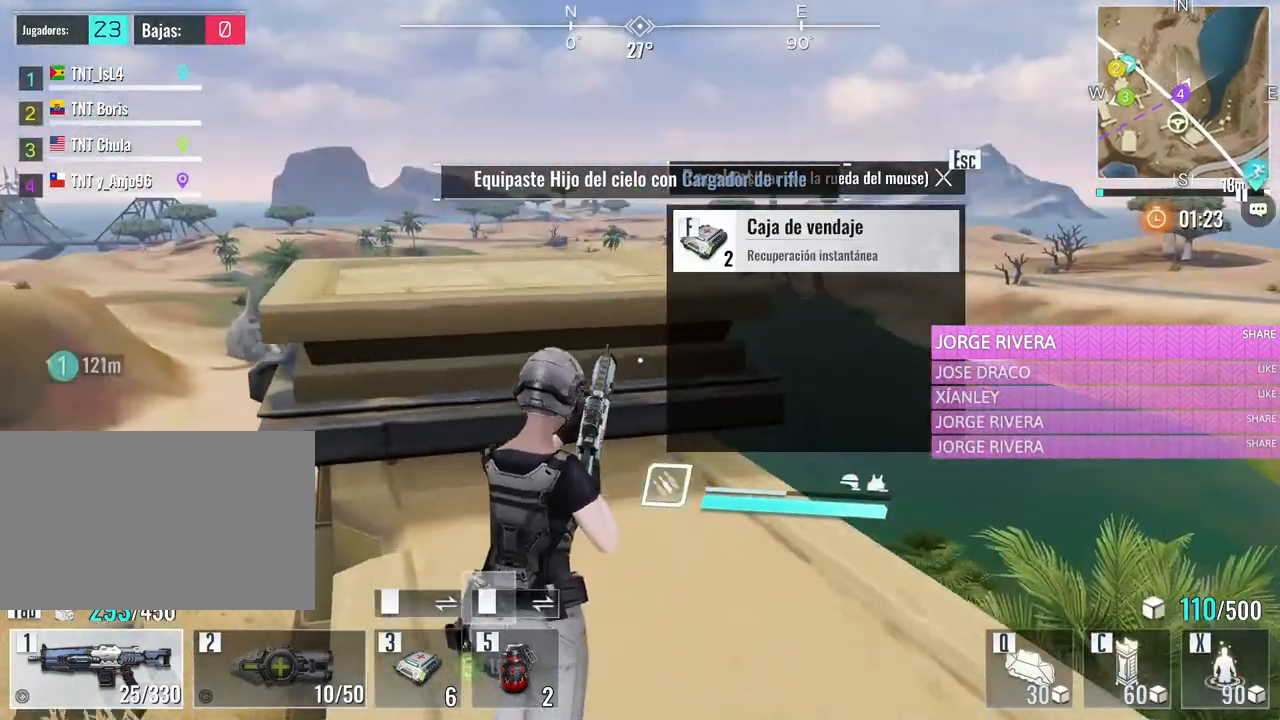
{"keys": ["w"], "mouse": [], "events": [[50, "f", "up"]]}
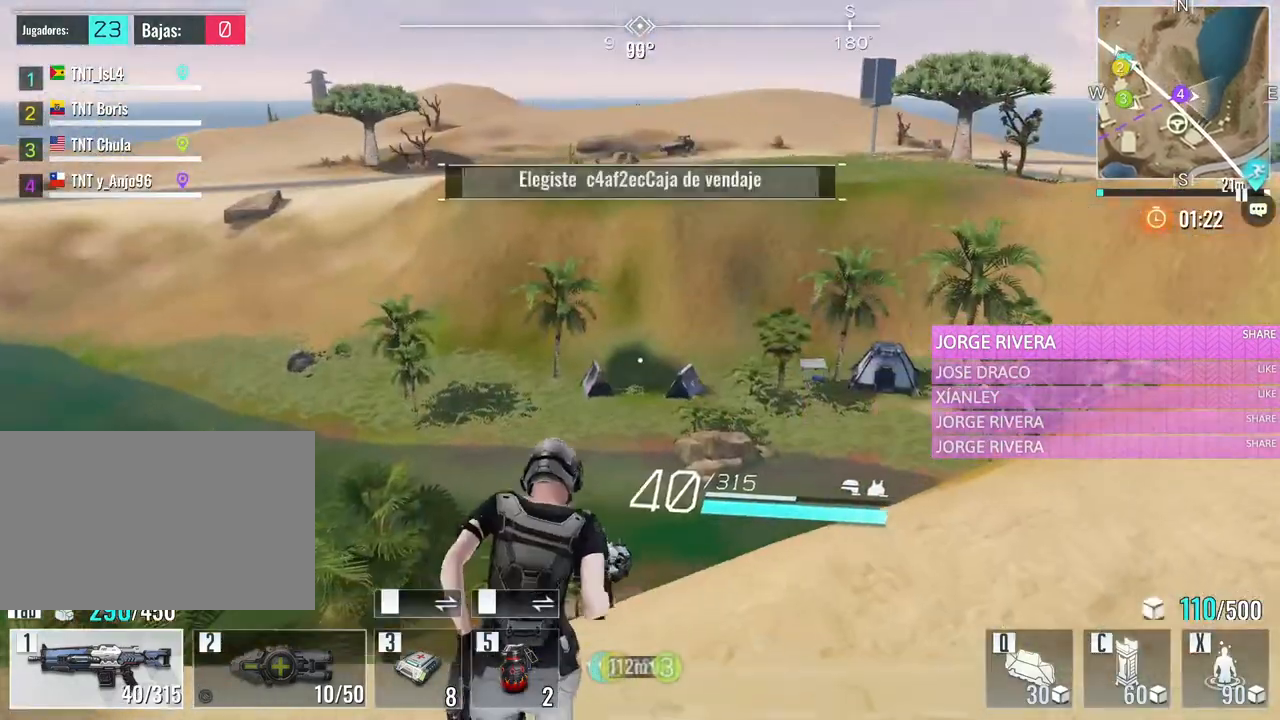
{"keys": ["space", "w"], "mouse": [], "events": [[67, "space", "down"], [217, "space", "up"], [267, "space", "down"], [350, "space", "up"], [450, "space", "down"]]}
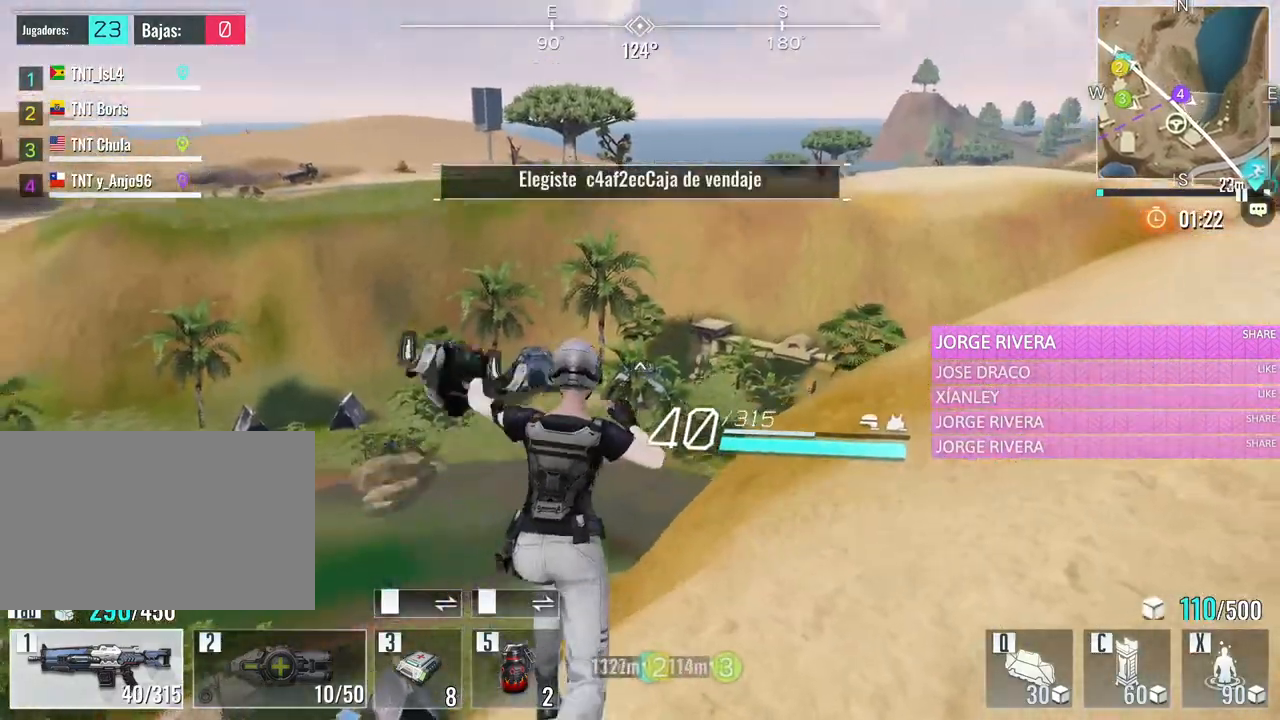
{"keys": ["w"], "mouse": [], "events": [[33, "space", "up"], [83, "space", "down"], [267, "space", "up"]]}
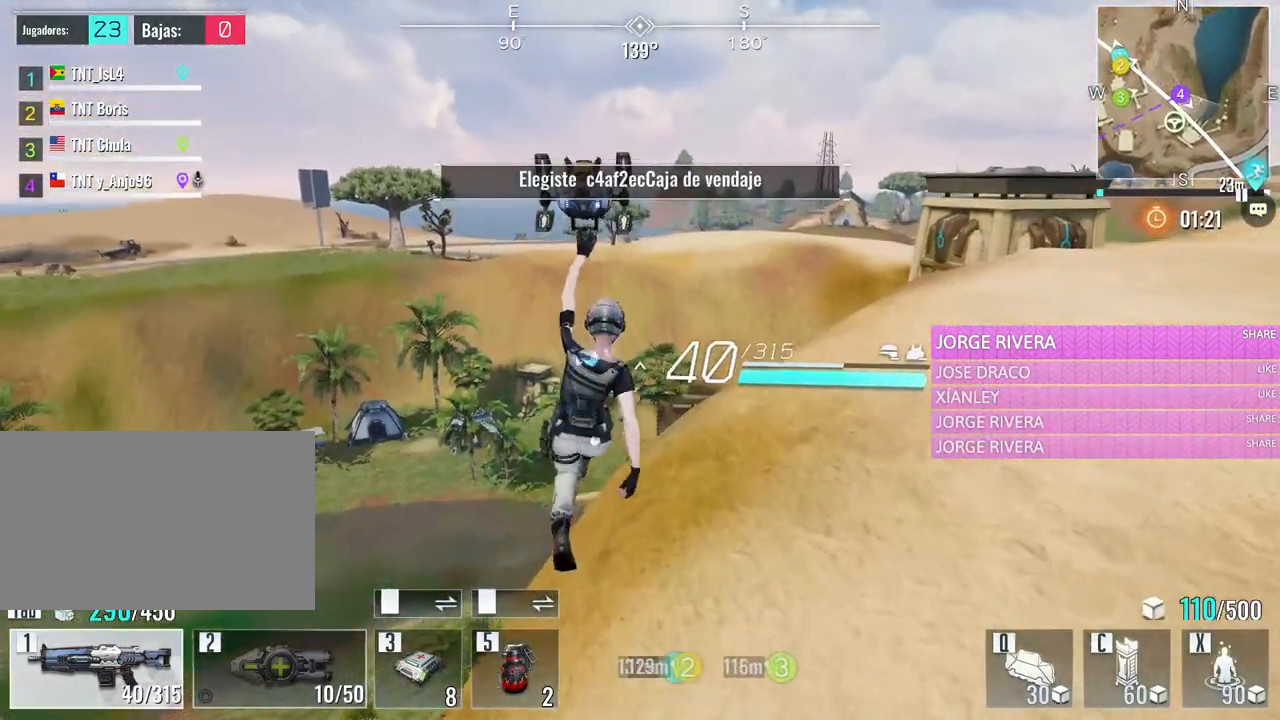
{"keys": ["w"], "mouse": [], "events": []}
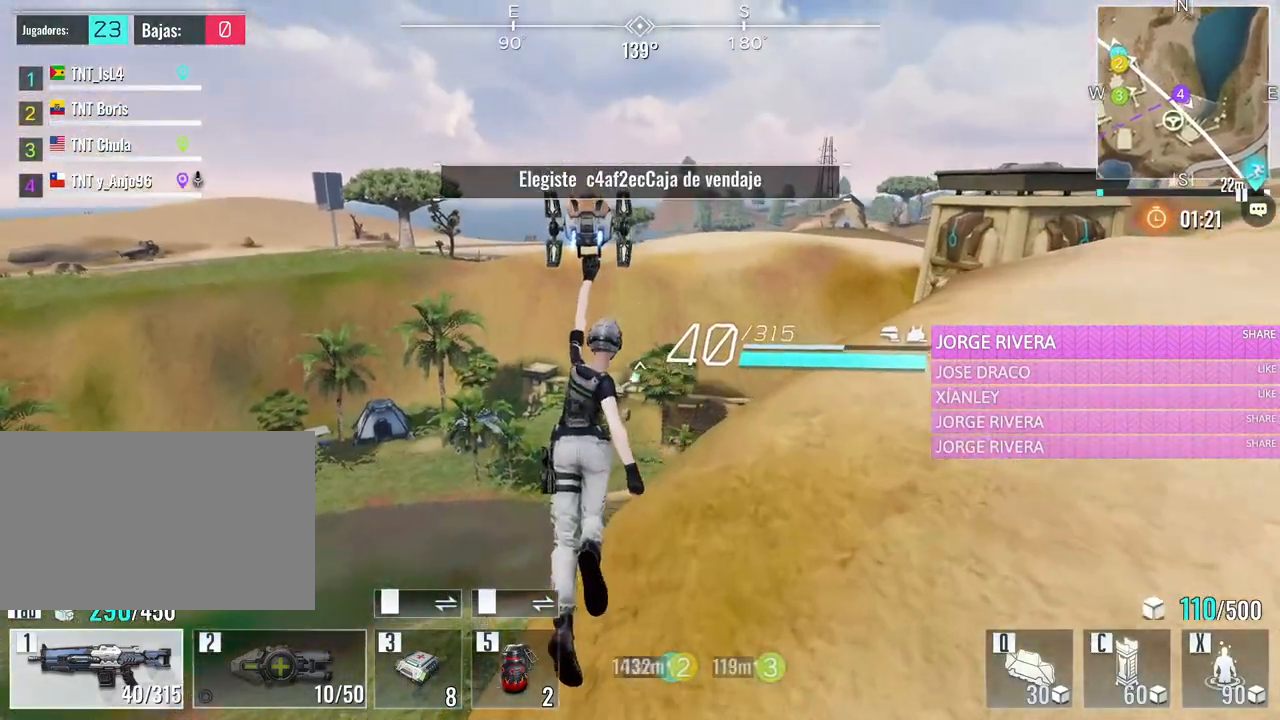
{"keys": ["e", "w"], "mouse": [], "events": [[450, "e", "down"]]}
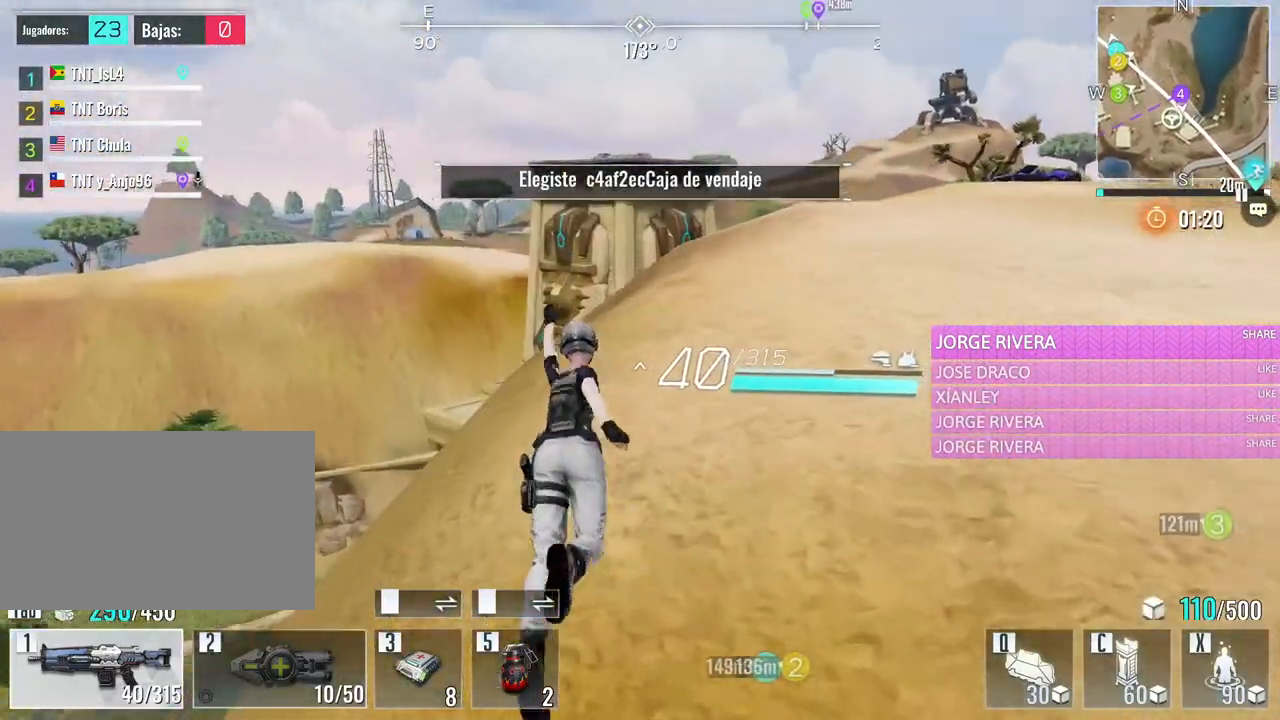
{"keys": ["d", "w"], "mouse": [], "events": [[133, "e", "up"], [417, "d", "down"]]}
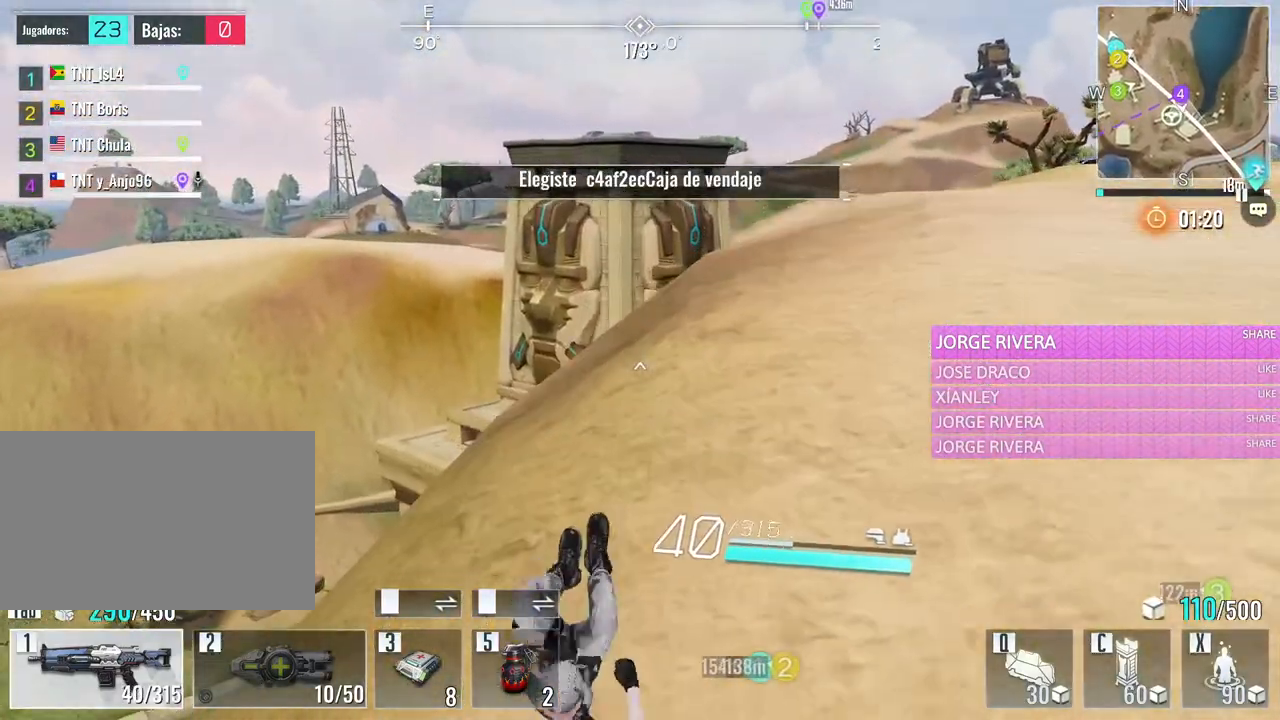
{"keys": ["w"], "mouse": [], "events": [[200, "d", "up"], [333, "e", "down"], [483, "e", "up"]]}
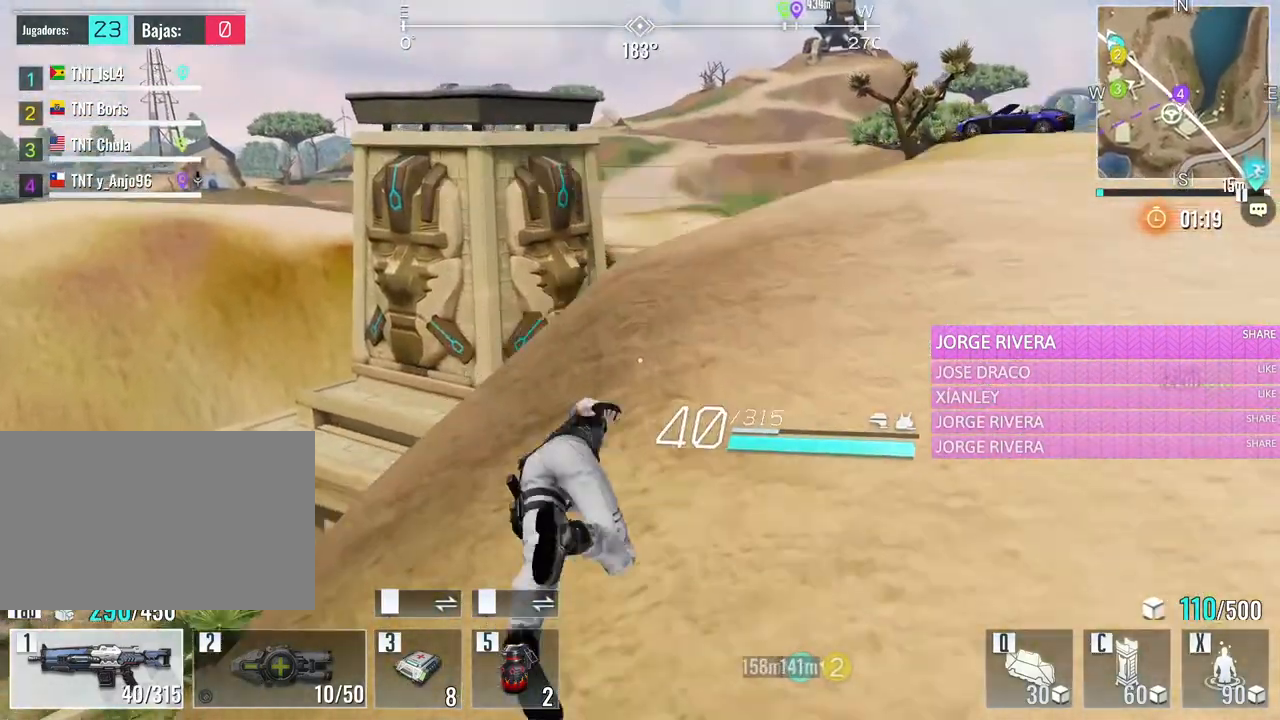
{"keys": ["a", "w"], "mouse": [], "events": [[450, "a", "down"]]}
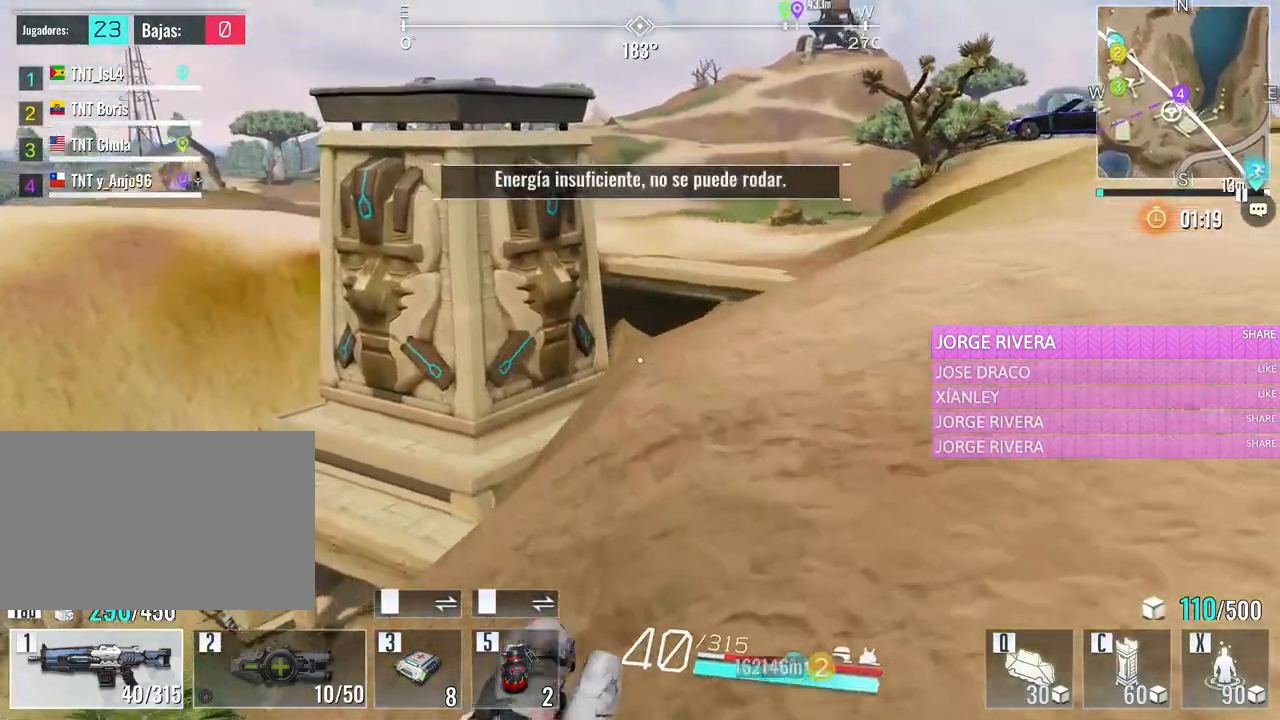
{"keys": ["a", "w"], "mouse": [], "events": []}
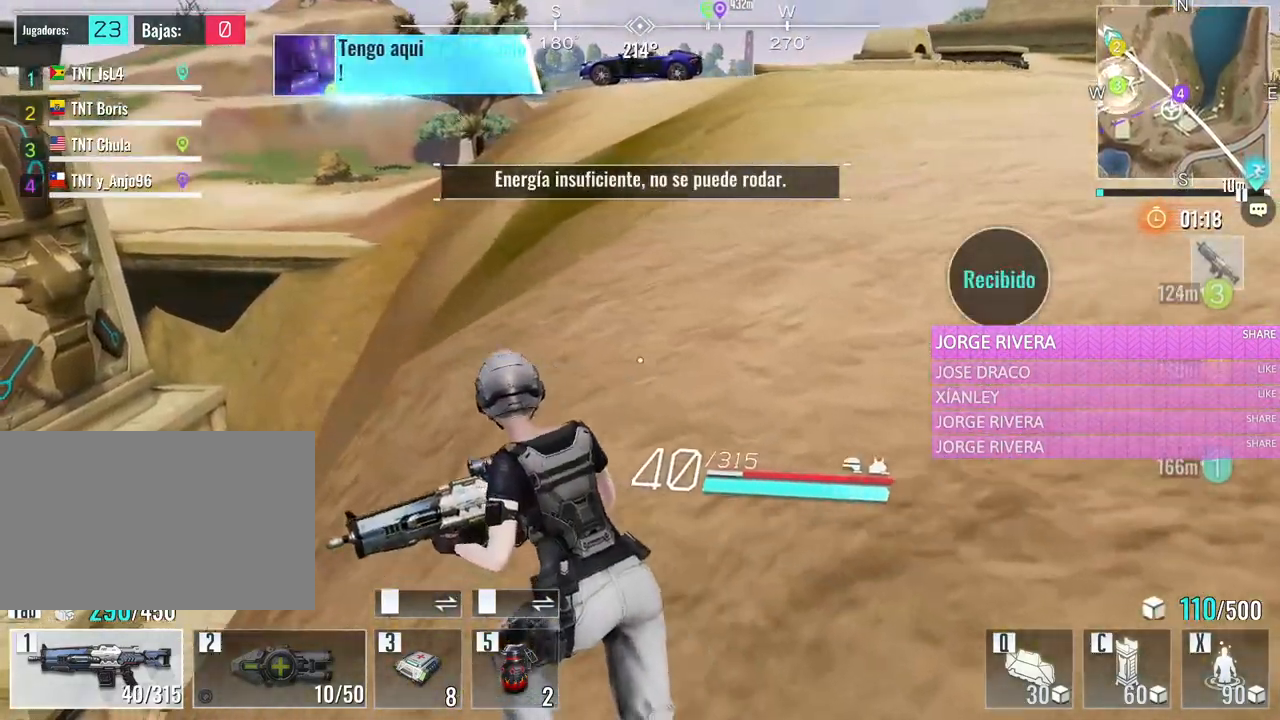
{"keys": ["space", "w"], "mouse": [], "events": [[150, "a", "up"], [200, "space", "down"], [333, "space", "up"], [383, "space", "down"]]}
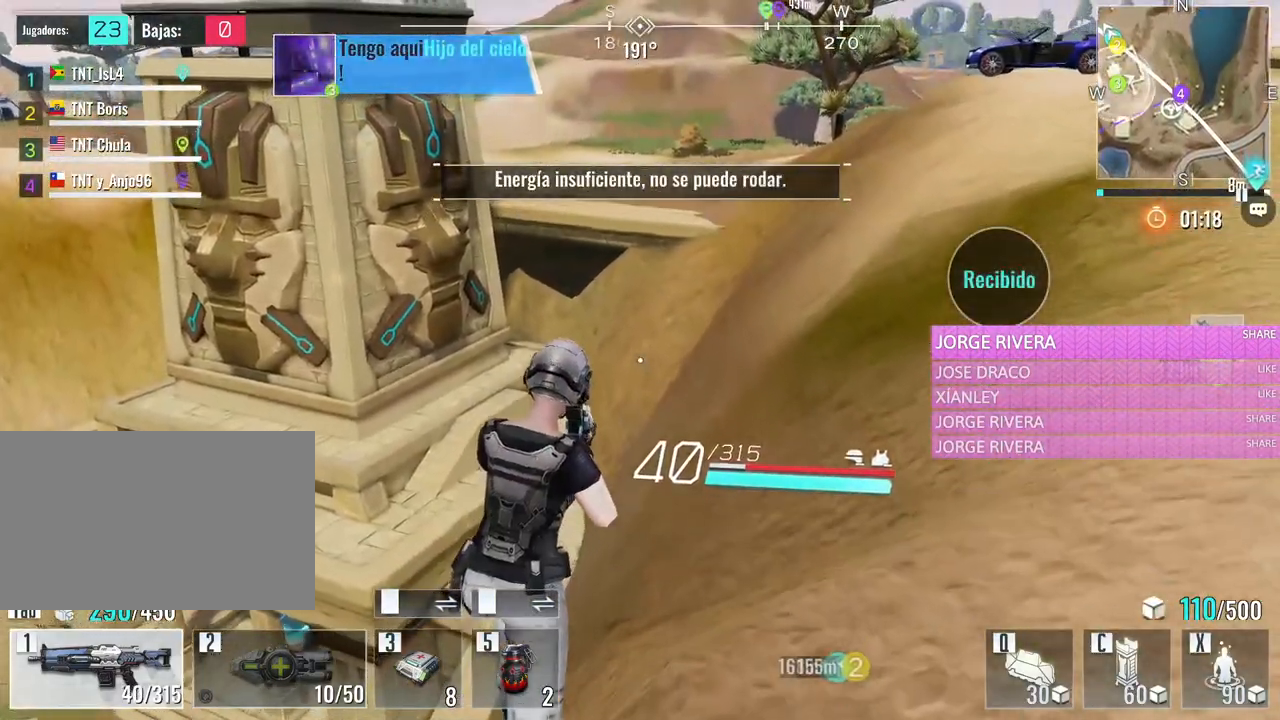
{"keys": ["w"], "mouse": [], "events": [[17, "space", "up"], [67, "space", "down"], [250, "space", "up"], [300, "space", "down"], [450, "space", "up"]]}